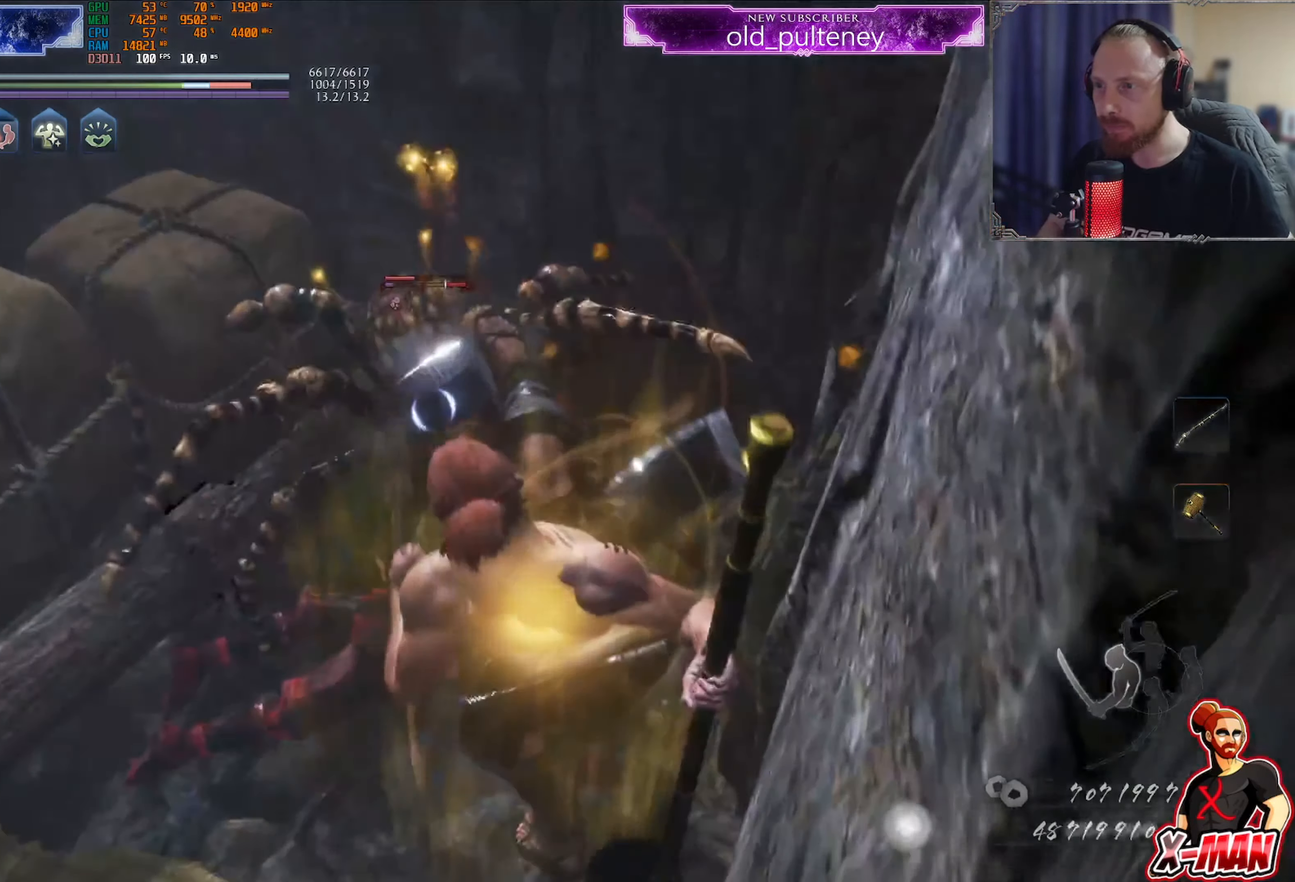
Gameplay with a controller (PlayStation layout); each line is a JSON object with the inputs held at the frame after it. "events" lists button and stick changes between this image and that frame as [ms after this image, input, new state], when the widget could be followed in between. Not read: L3.
{"buttons": ["TRIANGLE"], "left_stick": "center", "right_stick": "center", "events": [[417, "left_stick", "center"]]}
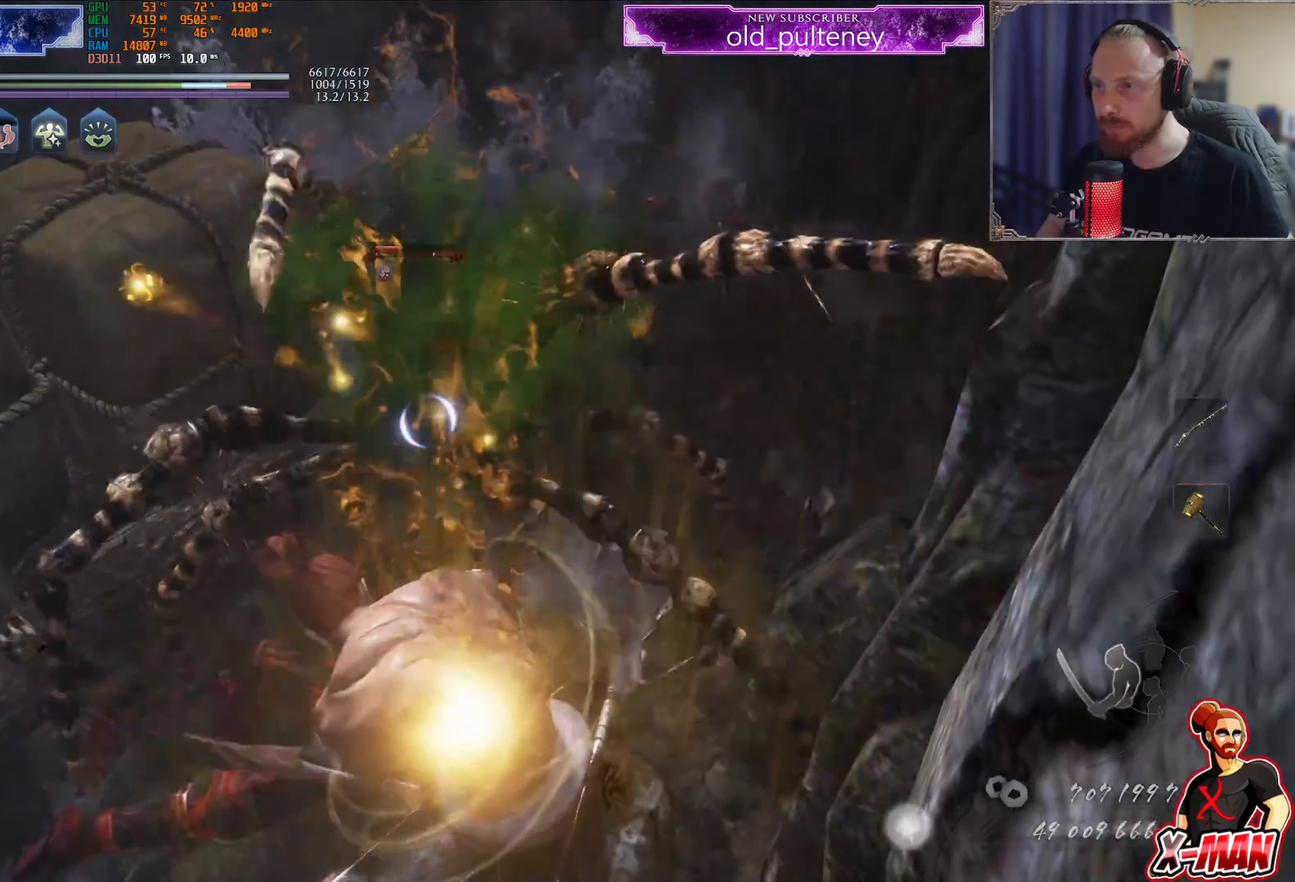
{"buttons": ["R1"], "left_stick": "center", "right_stick": "center", "events": [[117, "TRIANGLE", "up"], [317, "R1", "down"], [350, "CROSS", "down"], [451, "CROSS", "up"]]}
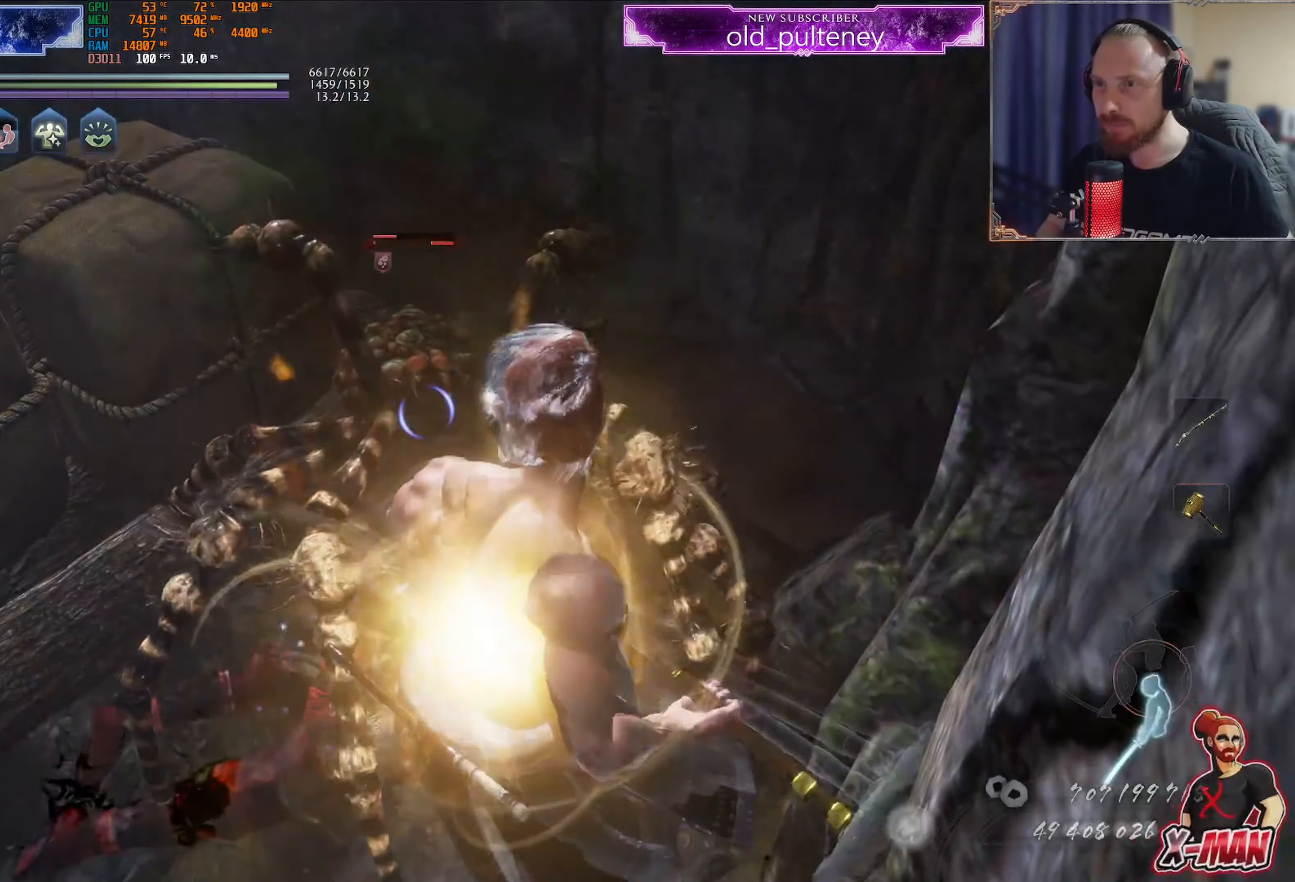
{"buttons": [], "left_stick": "up", "right_stick": "center", "events": [[33, "SQUARE", "down"], [100, "R1", "up"], [100, "SQUARE", "up"], [217, "SQUARE", "down"], [233, "left_stick", "up-right"], [300, "left_stick", "up"], [350, "SQUARE", "up"]]}
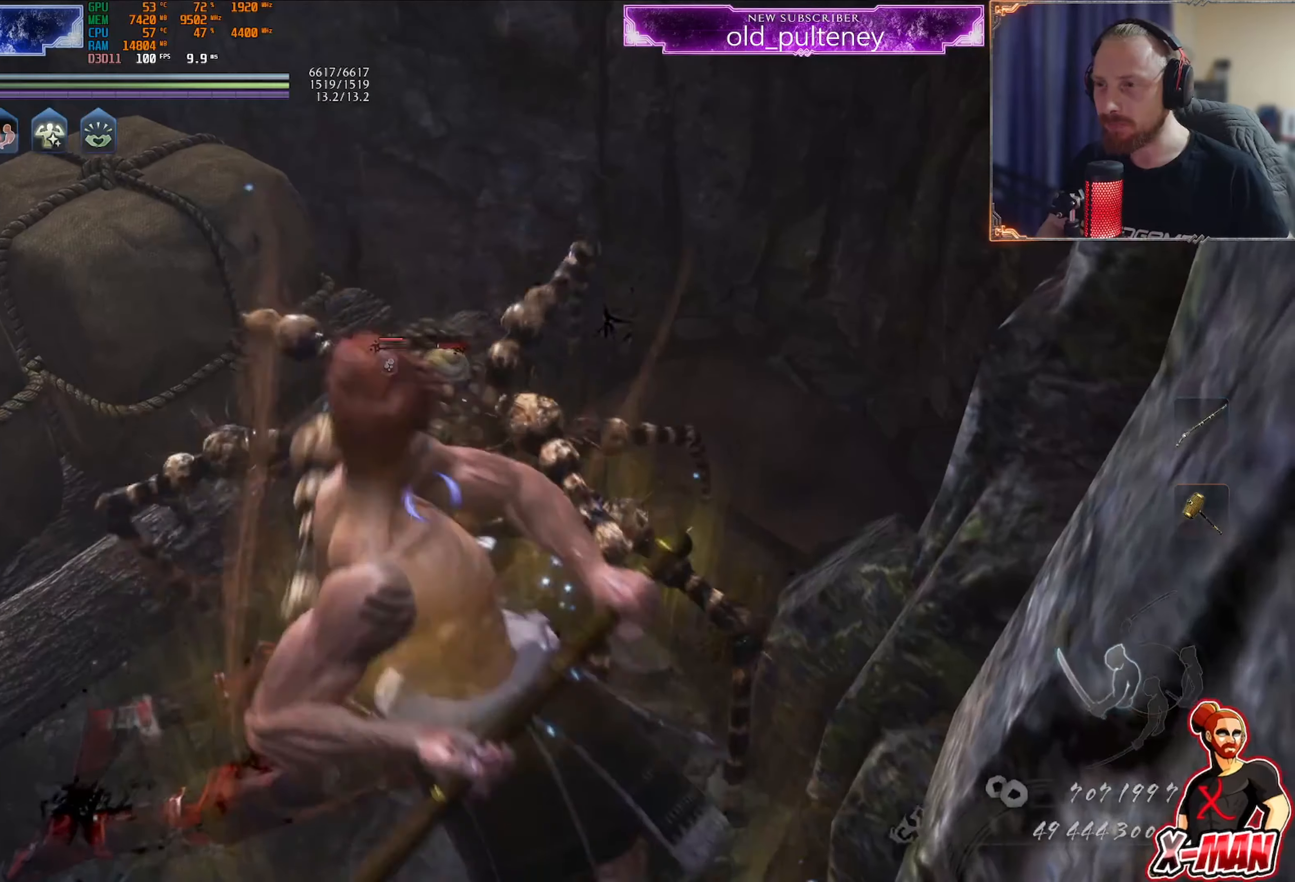
{"buttons": [], "left_stick": "down", "right_stick": "center", "events": [[150, "left_stick", "left"], [217, "CROSS", "down"], [234, "left_stick", "down"], [334, "CROSS", "up"]]}
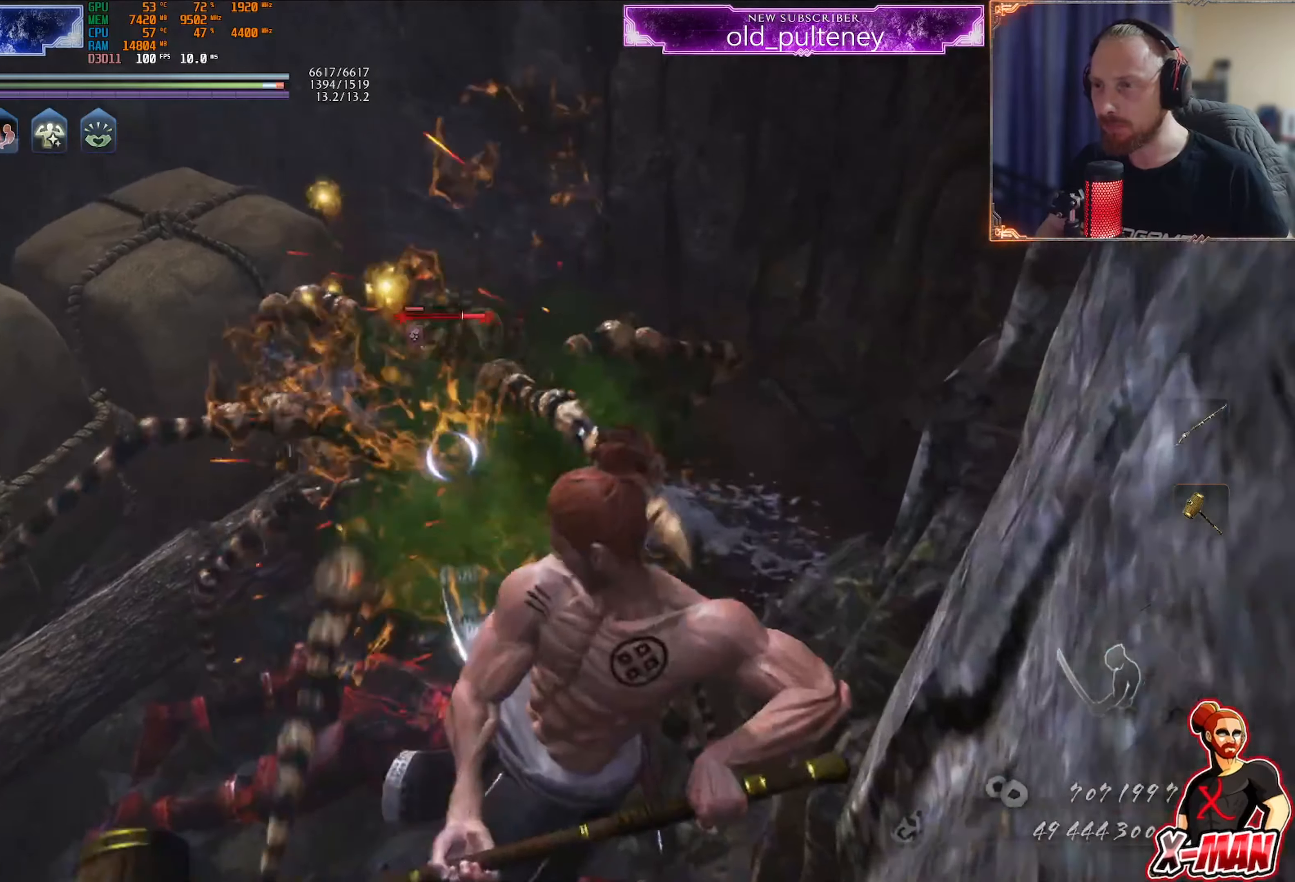
{"buttons": [], "left_stick": "up", "right_stick": "center", "events": [[133, "TRIANGLE", "down"], [166, "left_stick", "up-right"], [250, "TRIANGLE", "up"], [333, "left_stick", "up"]]}
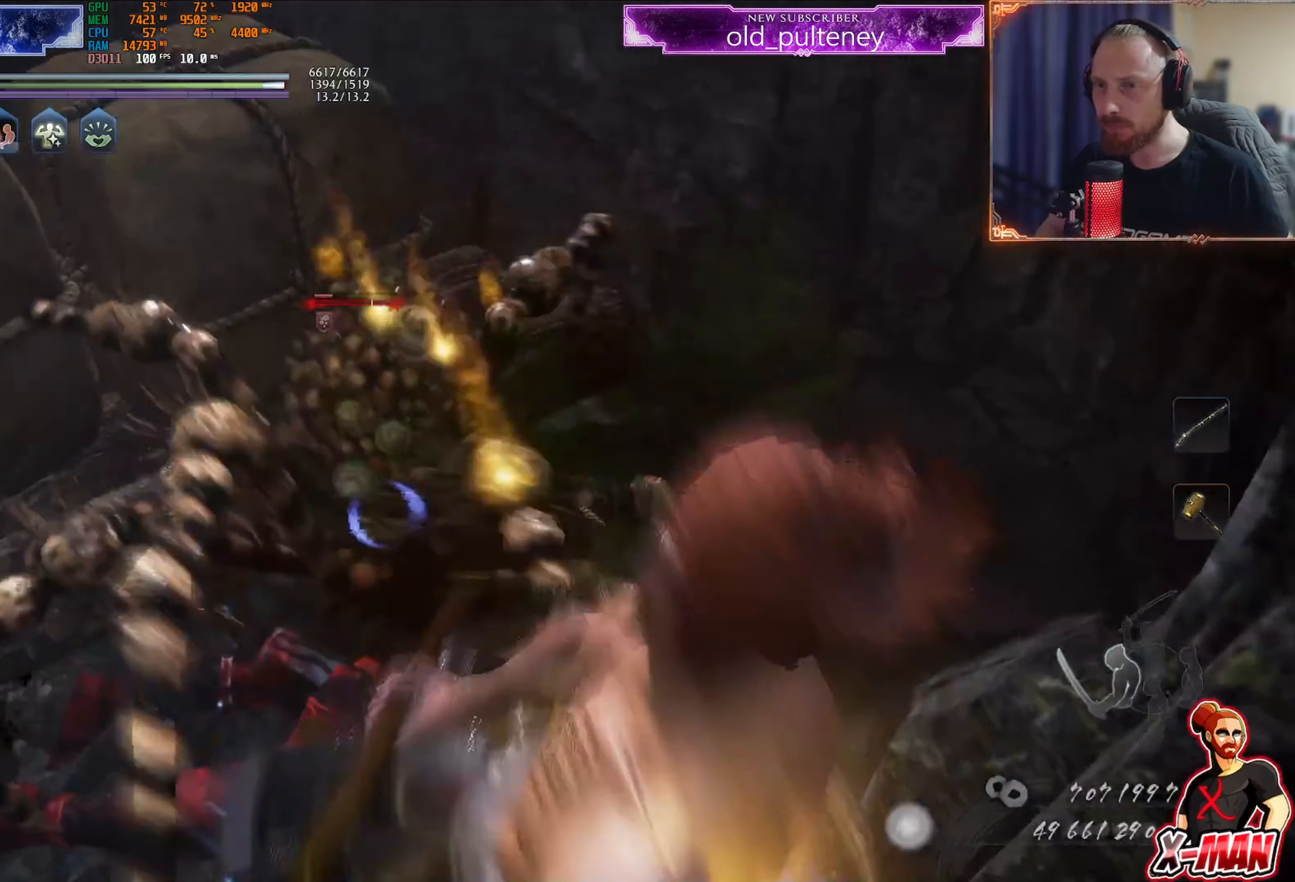
{"buttons": ["TRIANGLE"], "left_stick": "up-right", "right_stick": "center", "events": [[117, "CROSS", "down"], [184, "left_stick", "down-left"], [217, "CROSS", "up"], [284, "left_stick", "up-right"], [317, "TRIANGLE", "down"], [367, "TRIANGLE", "up"], [467, "TRIANGLE", "down"]]}
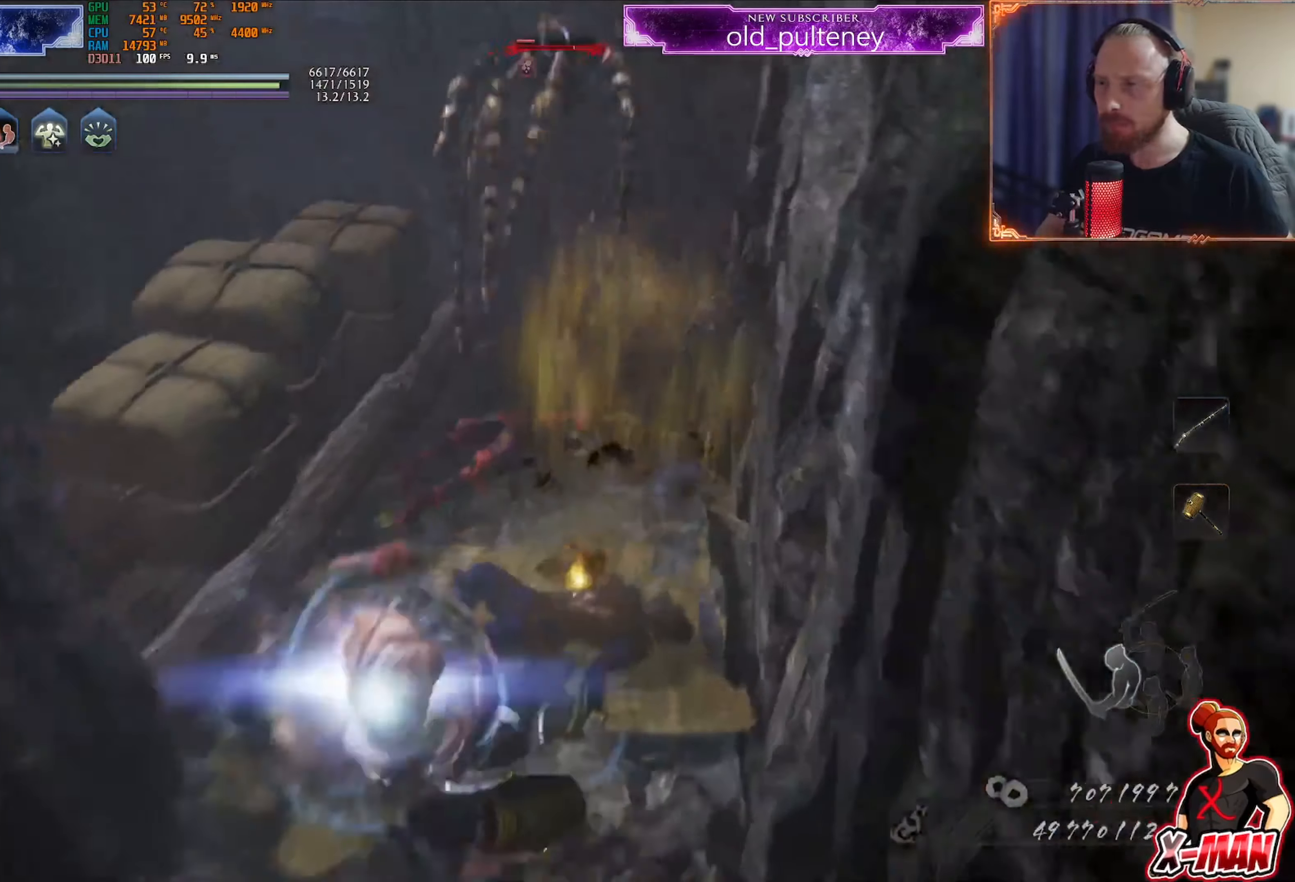
{"buttons": ["TRIANGLE"], "left_stick": "up-right", "right_stick": "center", "events": [[33, "TRIANGLE", "up"], [116, "TRIANGLE", "down"], [200, "TRIANGLE", "up"], [283, "TRIANGLE", "down"], [367, "TRIANGLE", "up"], [433, "TRIANGLE", "down"]]}
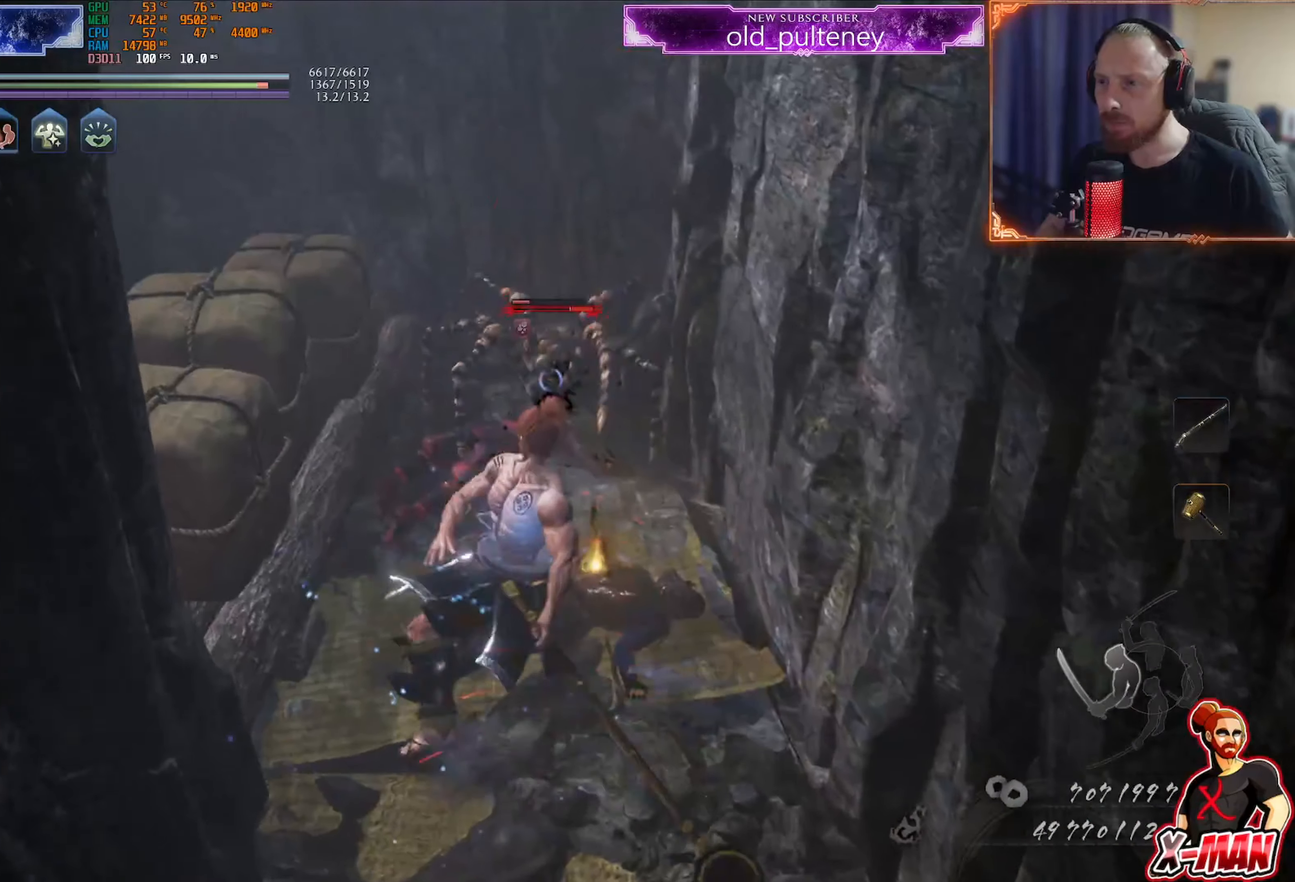
{"buttons": ["TRIANGLE"], "left_stick": "up-right", "right_stick": "center", "events": [[17, "TRIANGLE", "up"], [100, "TRIANGLE", "down"], [200, "TRIANGLE", "up"], [267, "TRIANGLE", "down"], [367, "TRIANGLE", "up"], [434, "TRIANGLE", "down"]]}
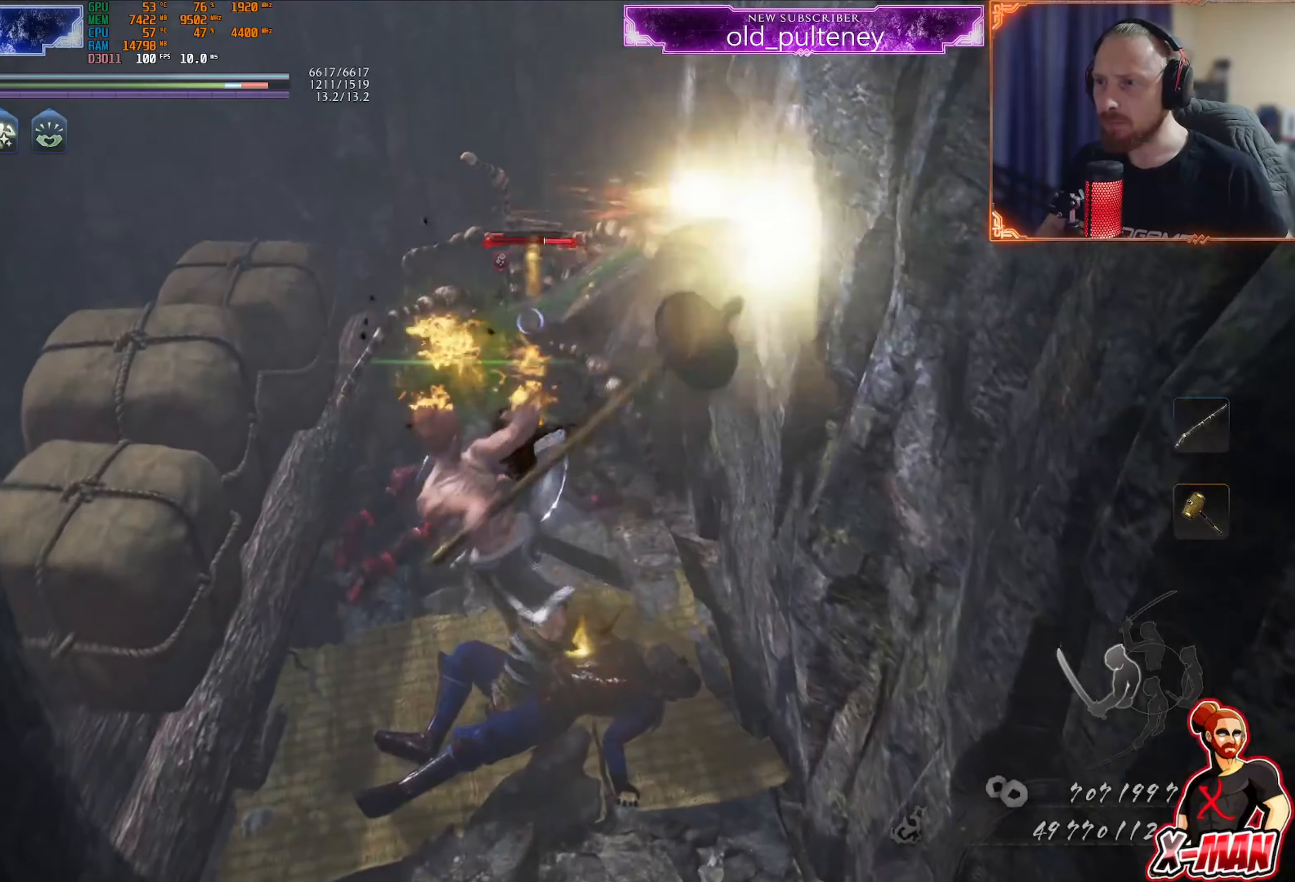
{"buttons": ["TRIANGLE"], "left_stick": "up-right", "right_stick": "center", "events": [[17, "TRIANGLE", "up"], [100, "TRIANGLE", "down"]]}